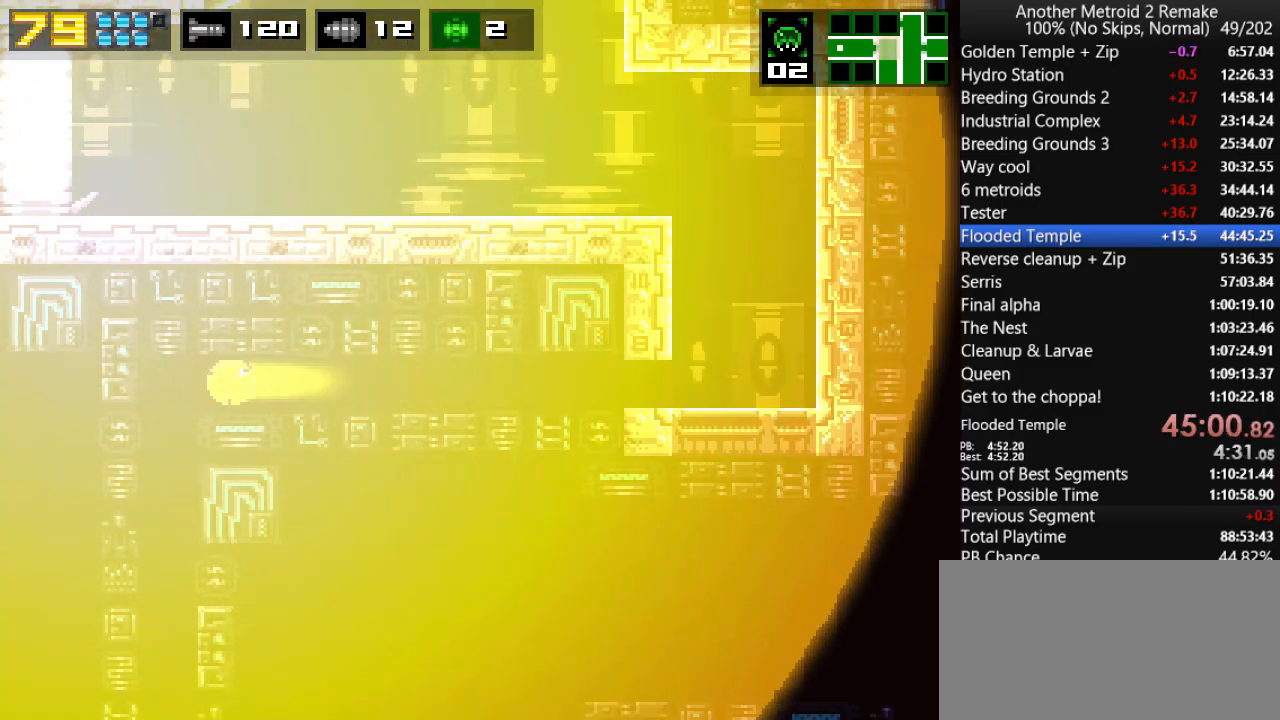
Gameplay with keyboard; each line is a JSON object with the keys held at the frame after it. "events" lists presses ("down") and releases ("up") of "aim", "aimlock", "down", "fire", "hold", "jump", "left", "morph", "return", "right", "toggle" and "up" between this image and that frame as [ms after this image, input, new state], when the widget could be followed in between. No other keys are recorded. Mouse input is not recorded. Key names are as the overlay labels them; some are game actions (e.g. jump) rather than physical keys.
{"keys": ["right"], "events": [[83, "left", "up"], [83, "right", "down"]]}
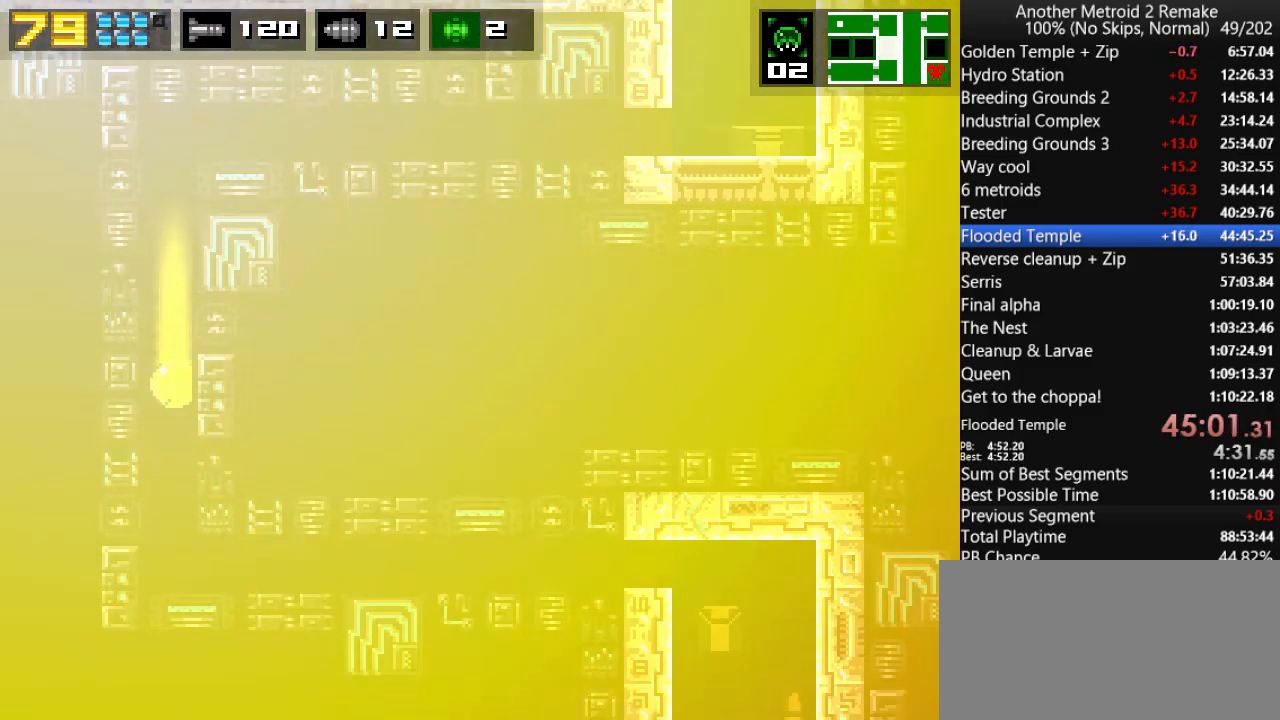
{"keys": ["right"], "events": []}
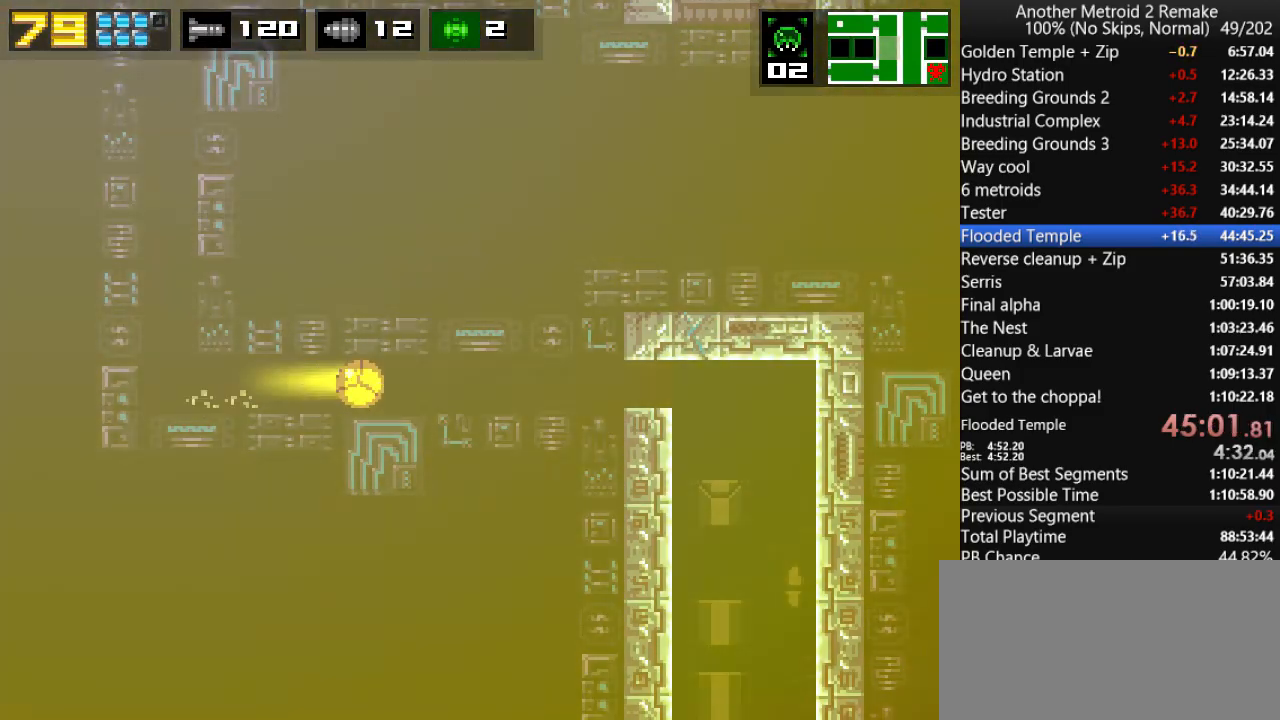
{"keys": ["right"], "events": []}
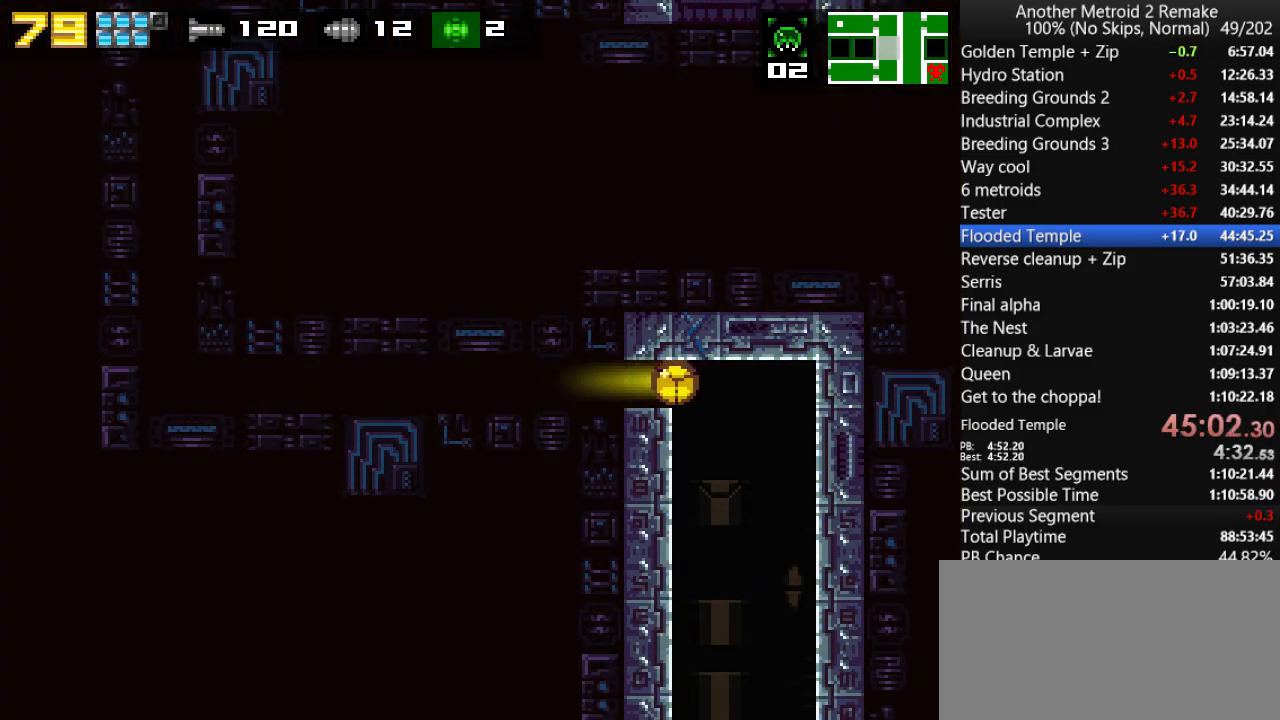
{"keys": ["left"], "events": [[116, "left", "down"], [150, "right", "up"]]}
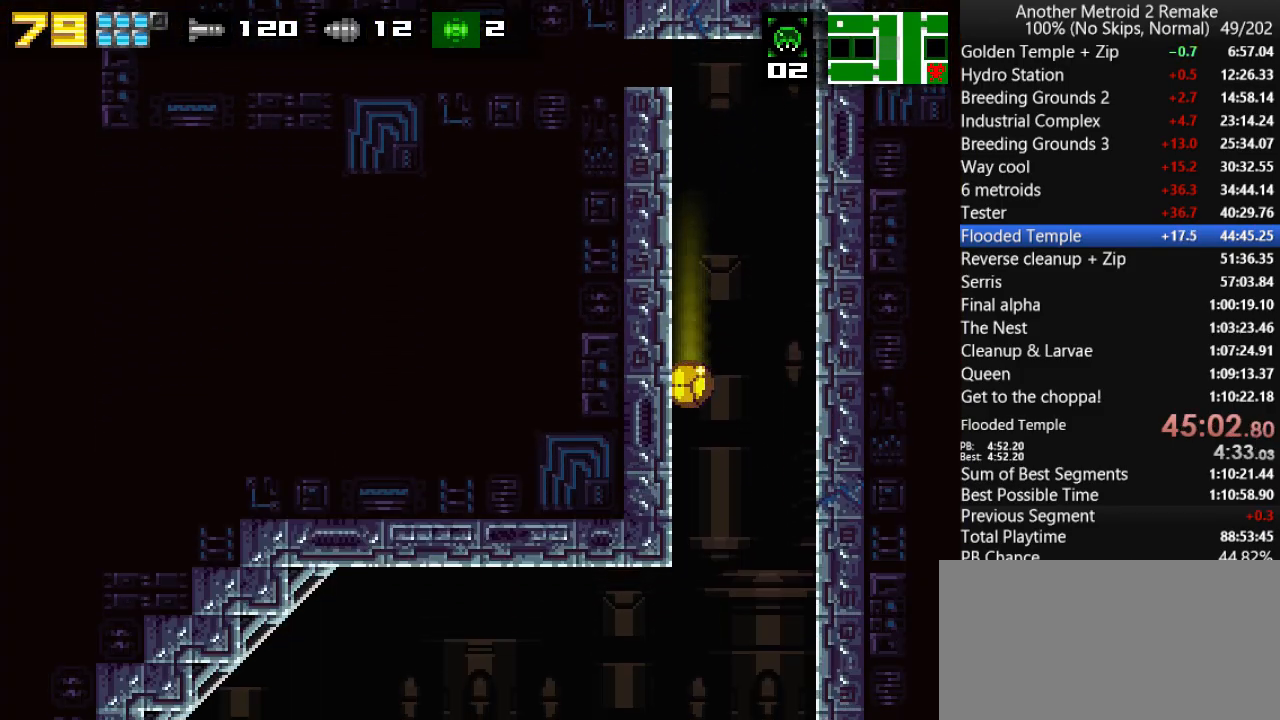
{"keys": ["left"], "events": []}
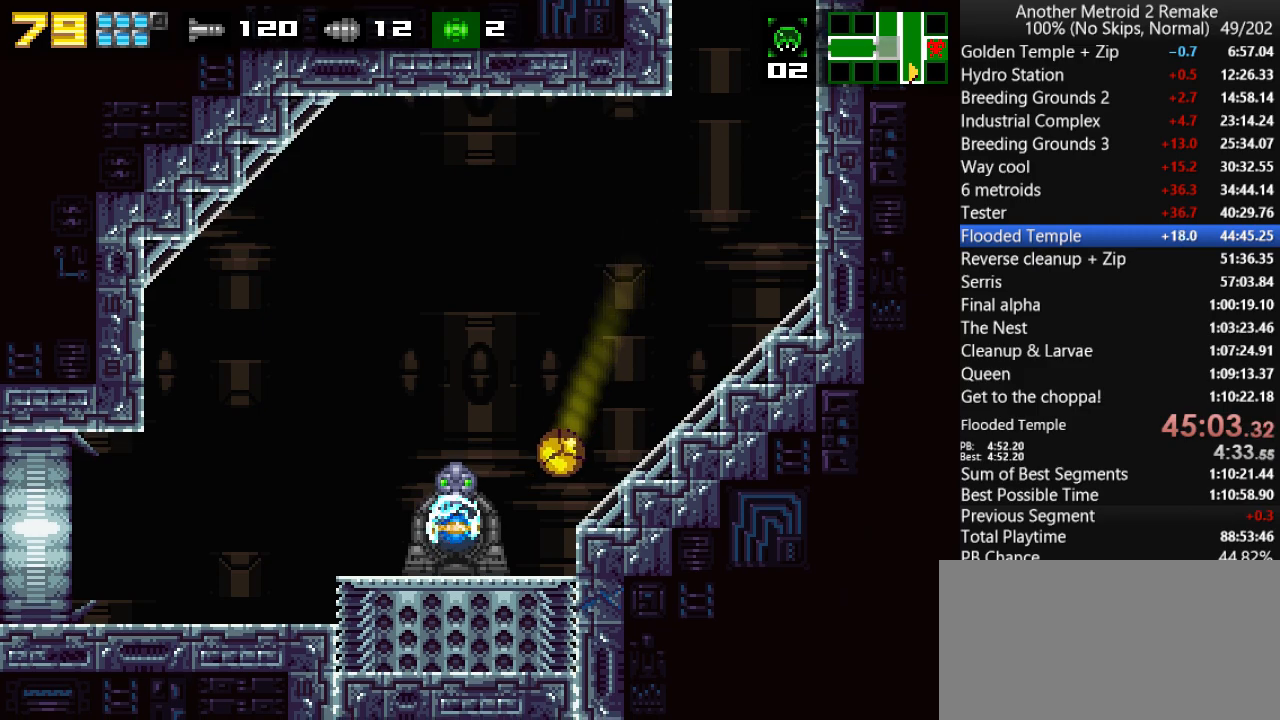
{"keys": ["left"], "events": []}
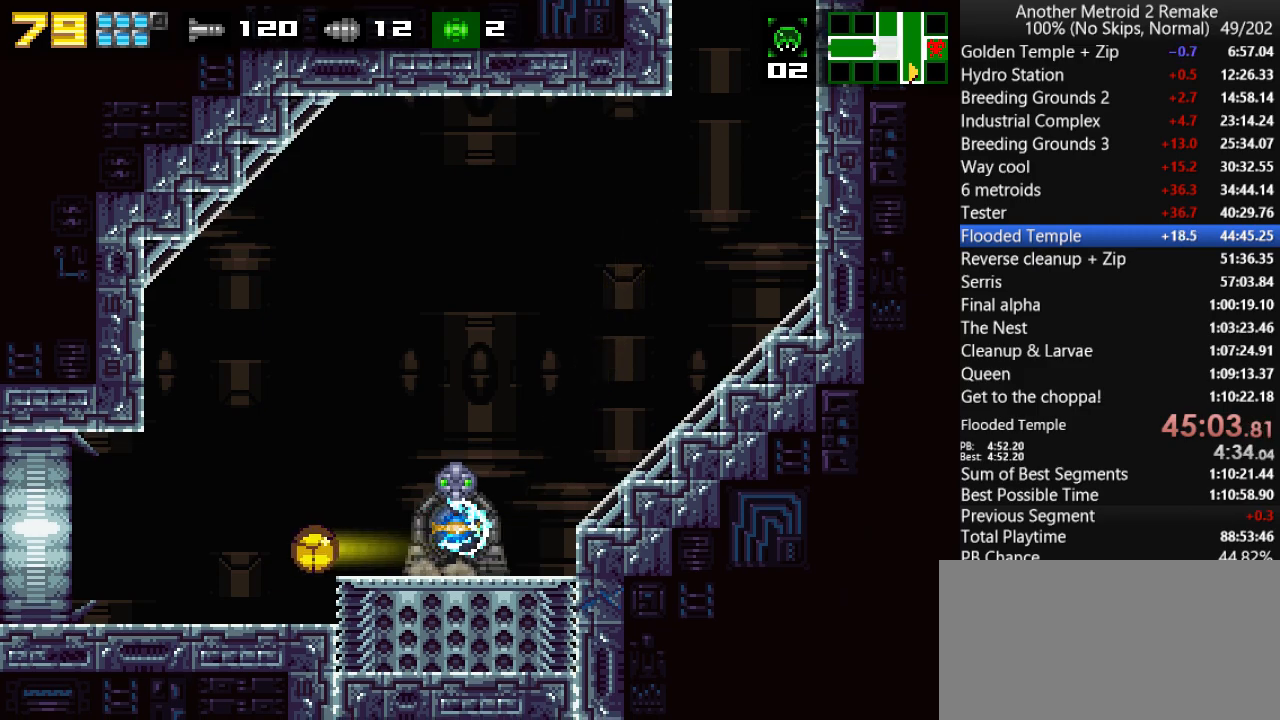
{"keys": ["left"], "events": []}
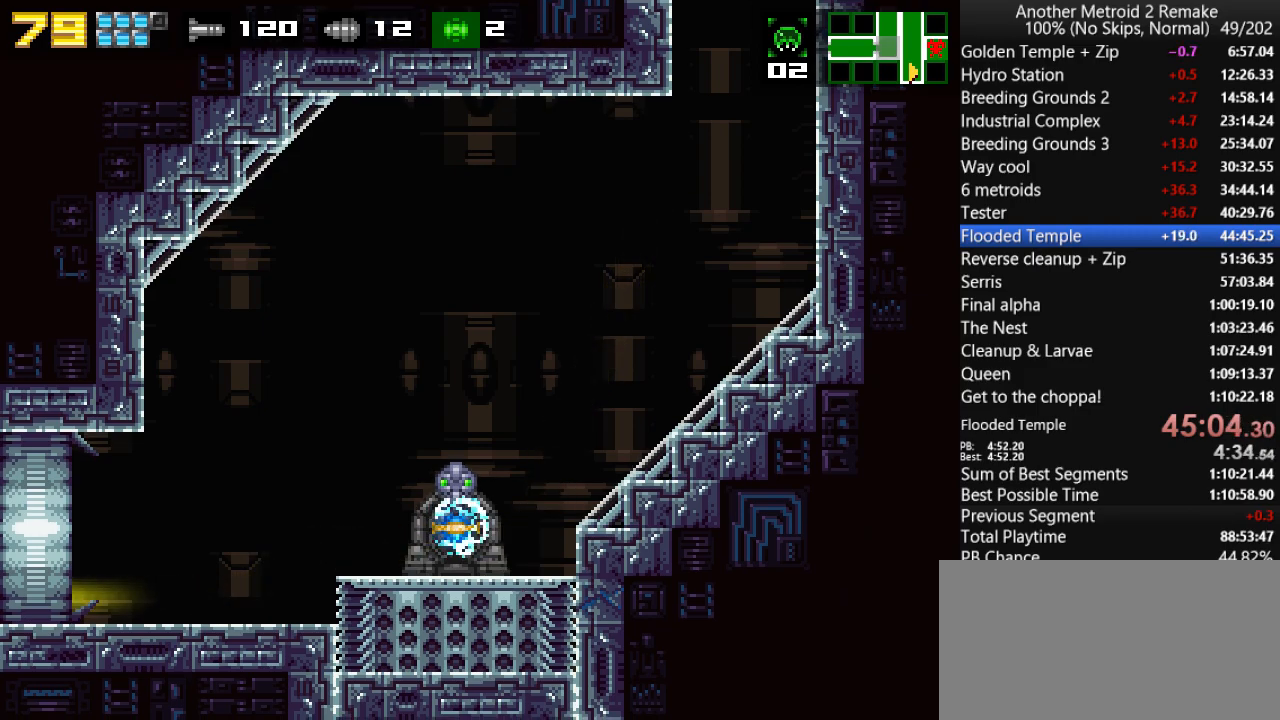
{"keys": ["left"], "events": []}
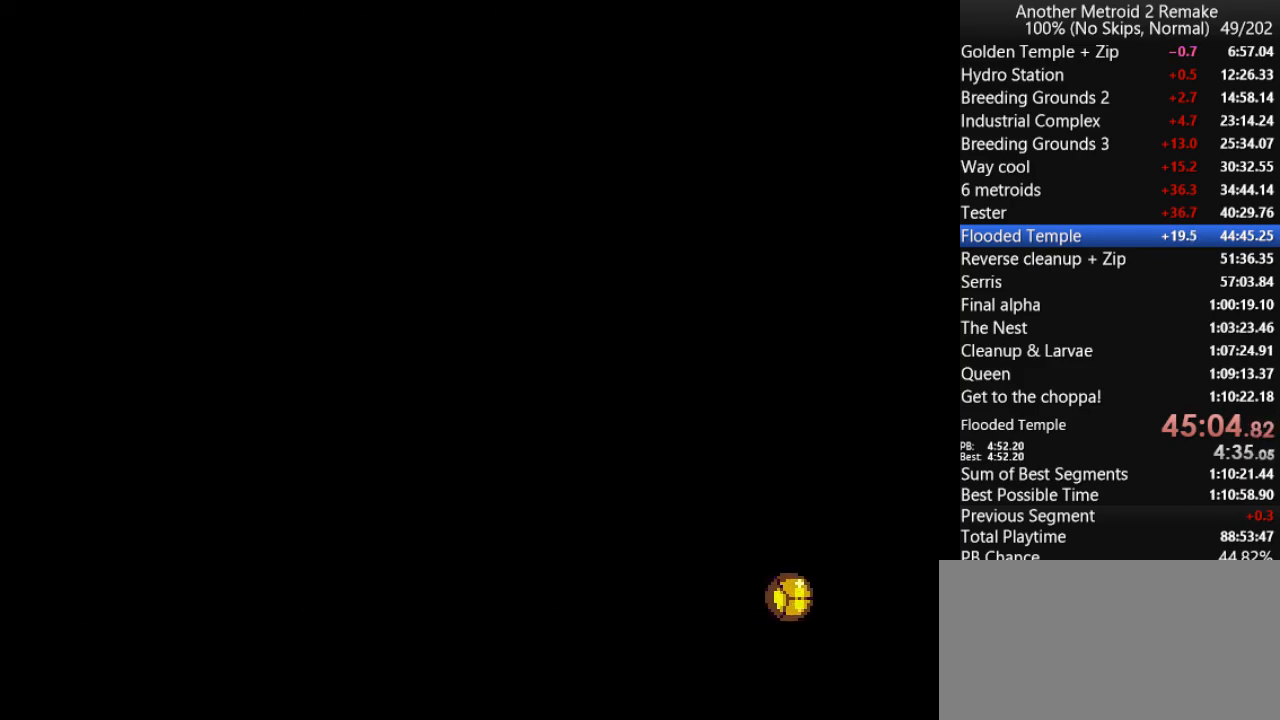
{"keys": ["left"], "events": []}
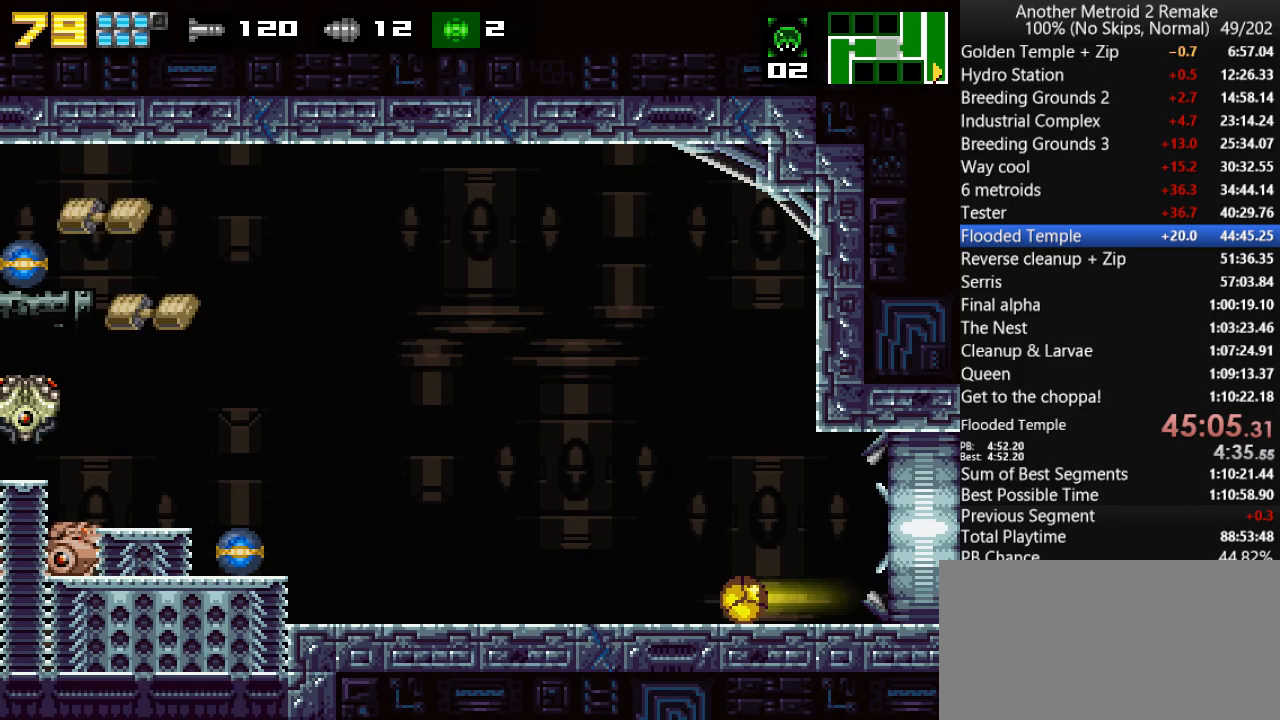
{"keys": ["left"], "events": []}
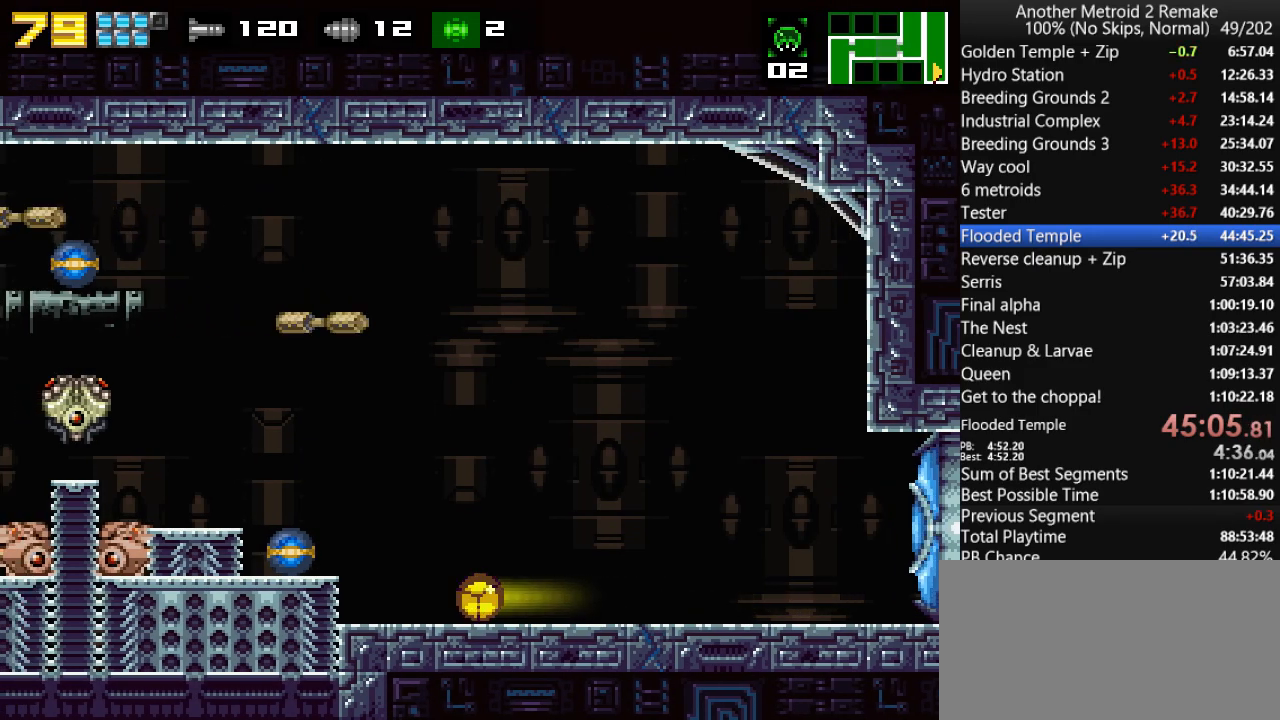
{"keys": ["left"], "events": [[100, "up", "down"], [166, "jump", "down"], [200, "up", "up"], [450, "jump", "up"]]}
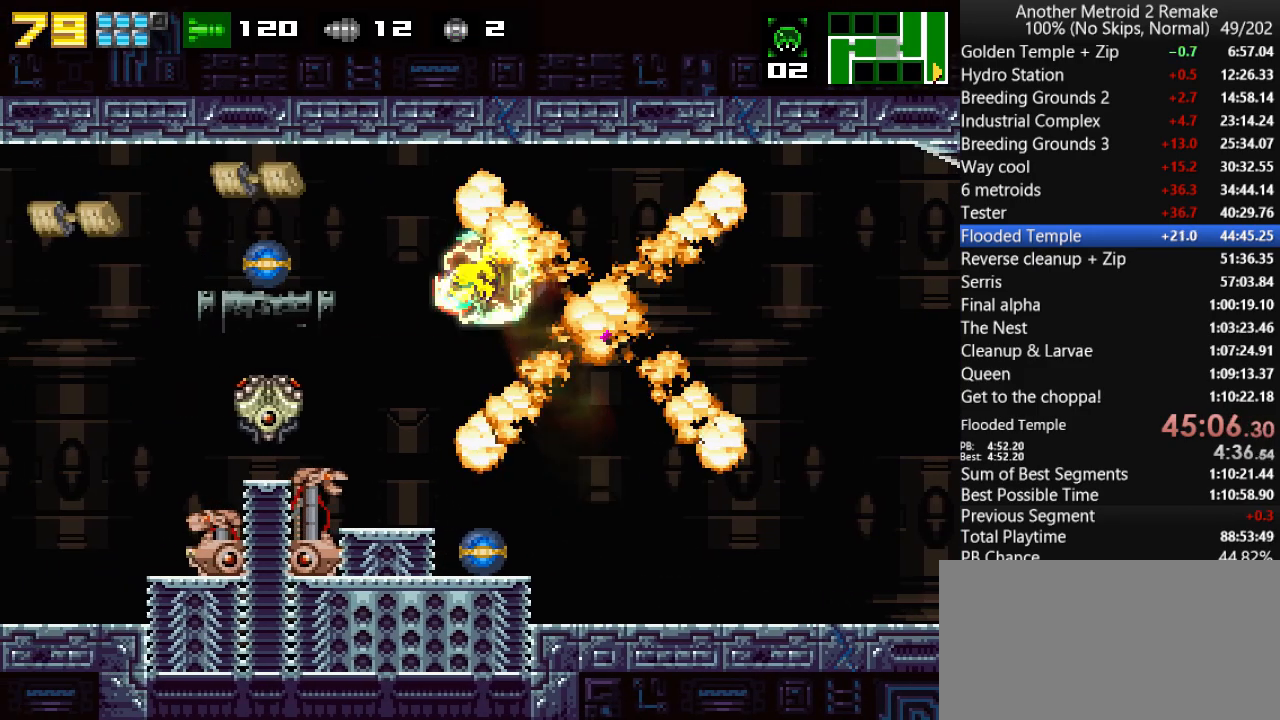
{"keys": ["left", "morph"], "events": [[150, "jump", "down"], [316, "jump", "up"], [483, "morph", "down"]]}
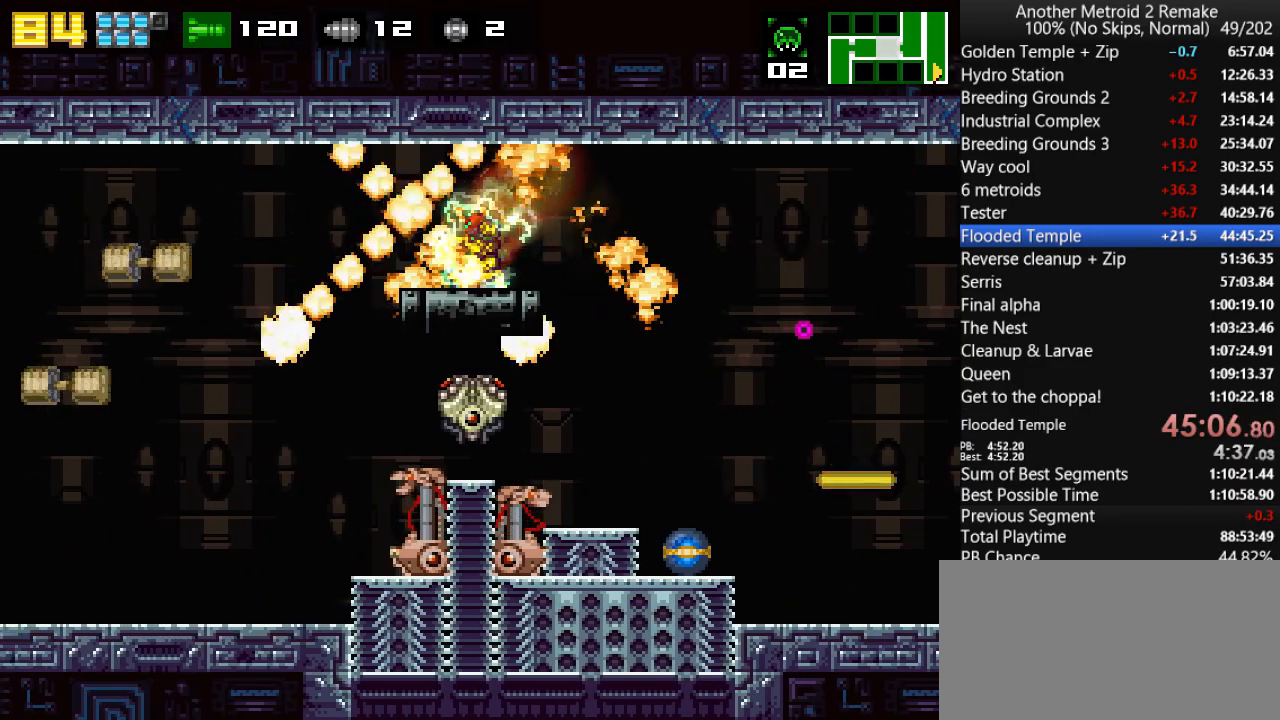
{"keys": ["left"], "events": [[150, "morph", "up"]]}
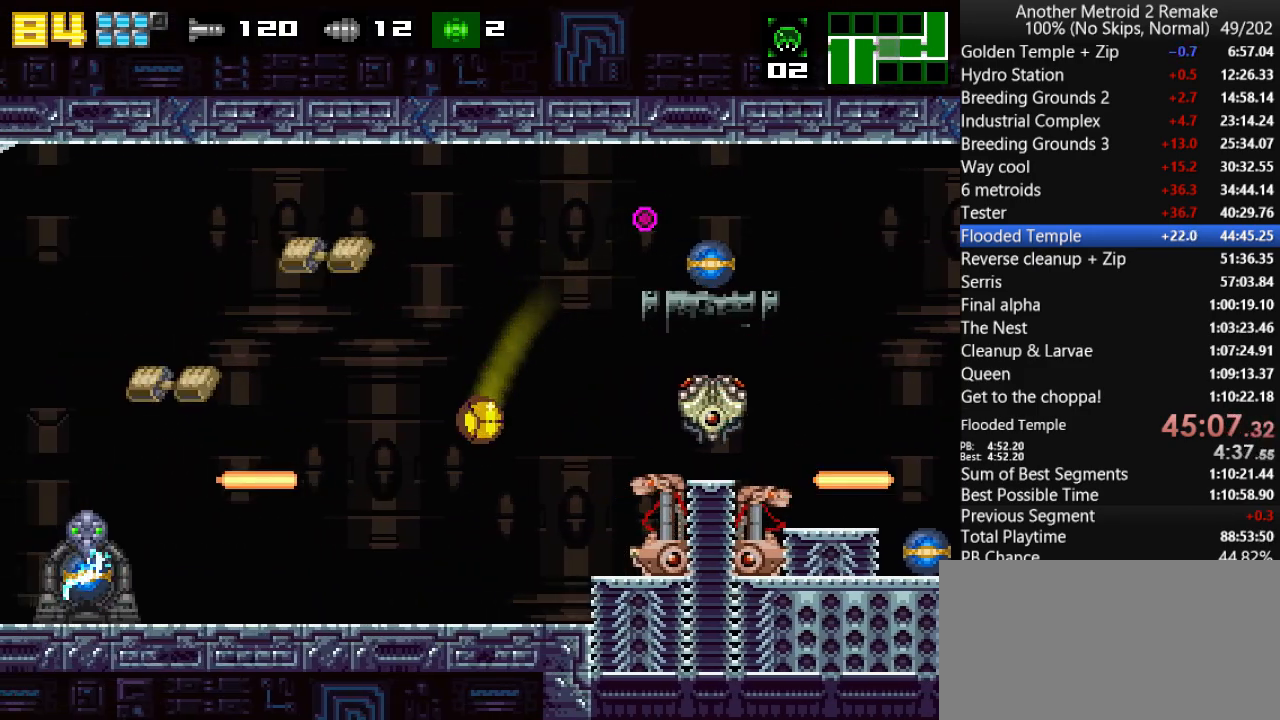
{"keys": ["left"], "events": []}
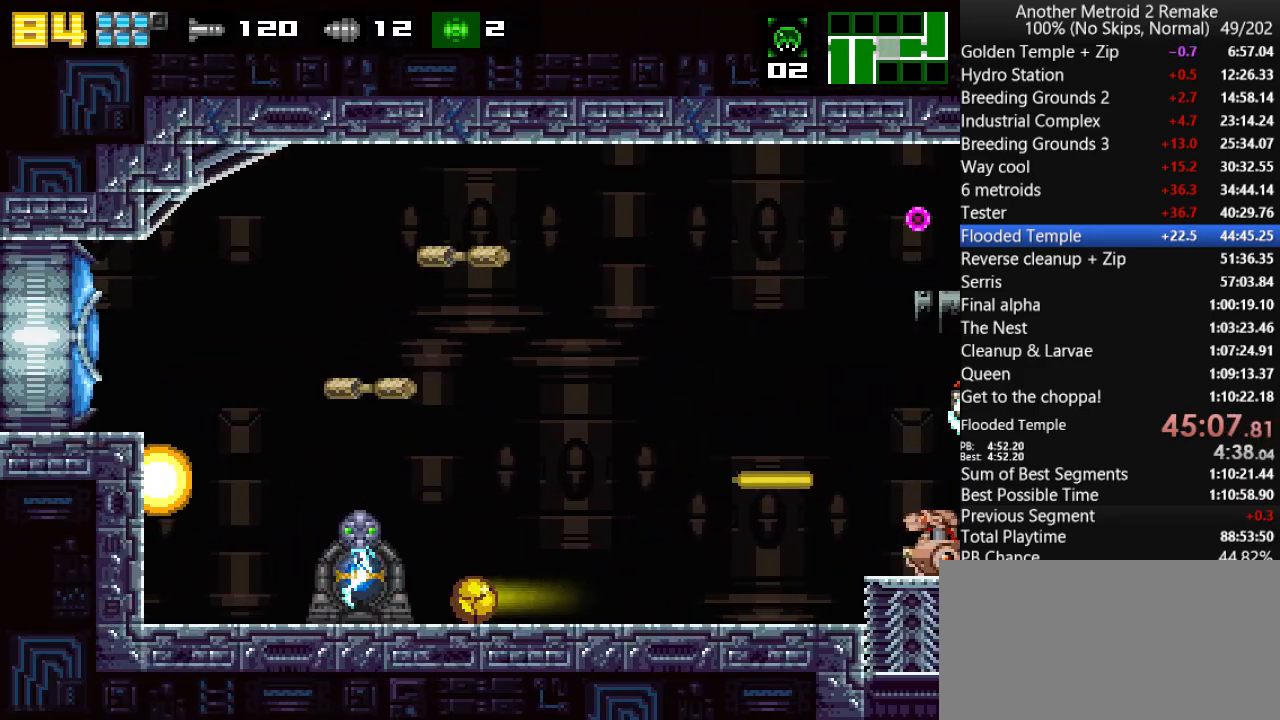
{"keys": ["jump", "left"], "events": [[366, "up", "down"], [450, "jump", "down"], [483, "up", "up"]]}
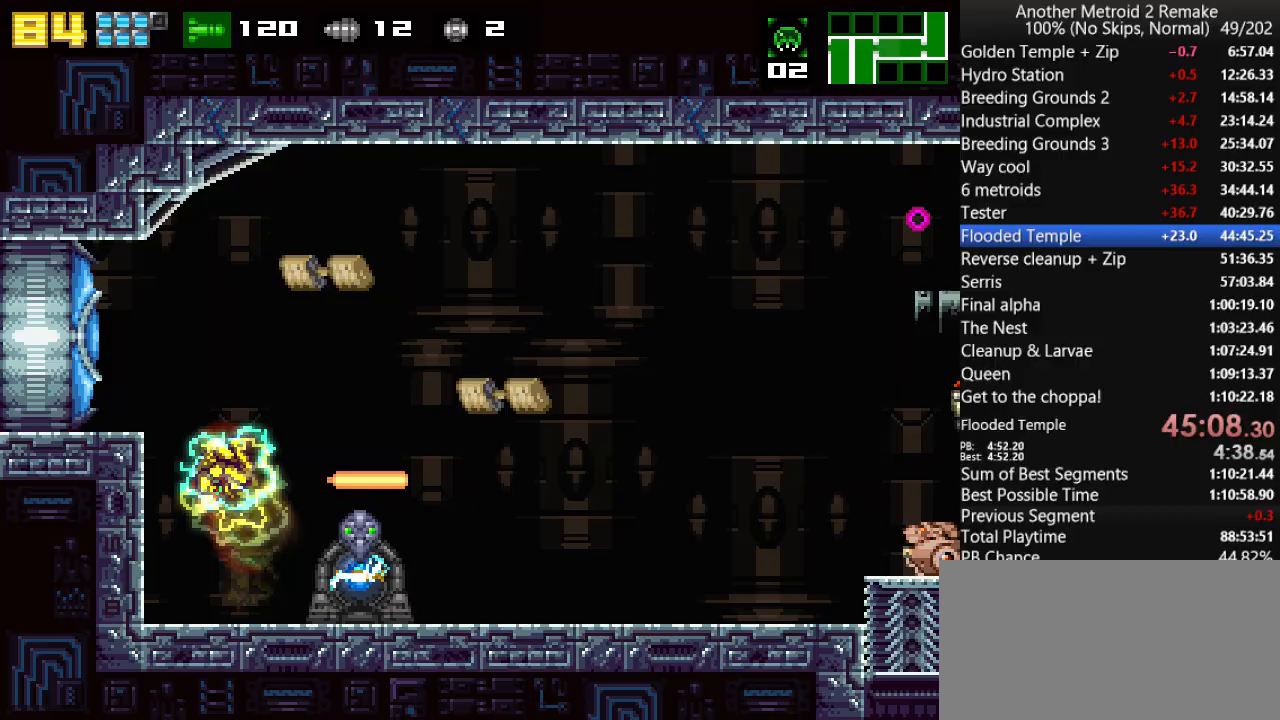
{"keys": ["left"], "events": [[50, "fire", "down"], [150, "fire", "up"], [150, "jump", "up"], [150, "morph", "down"], [283, "morph", "up"]]}
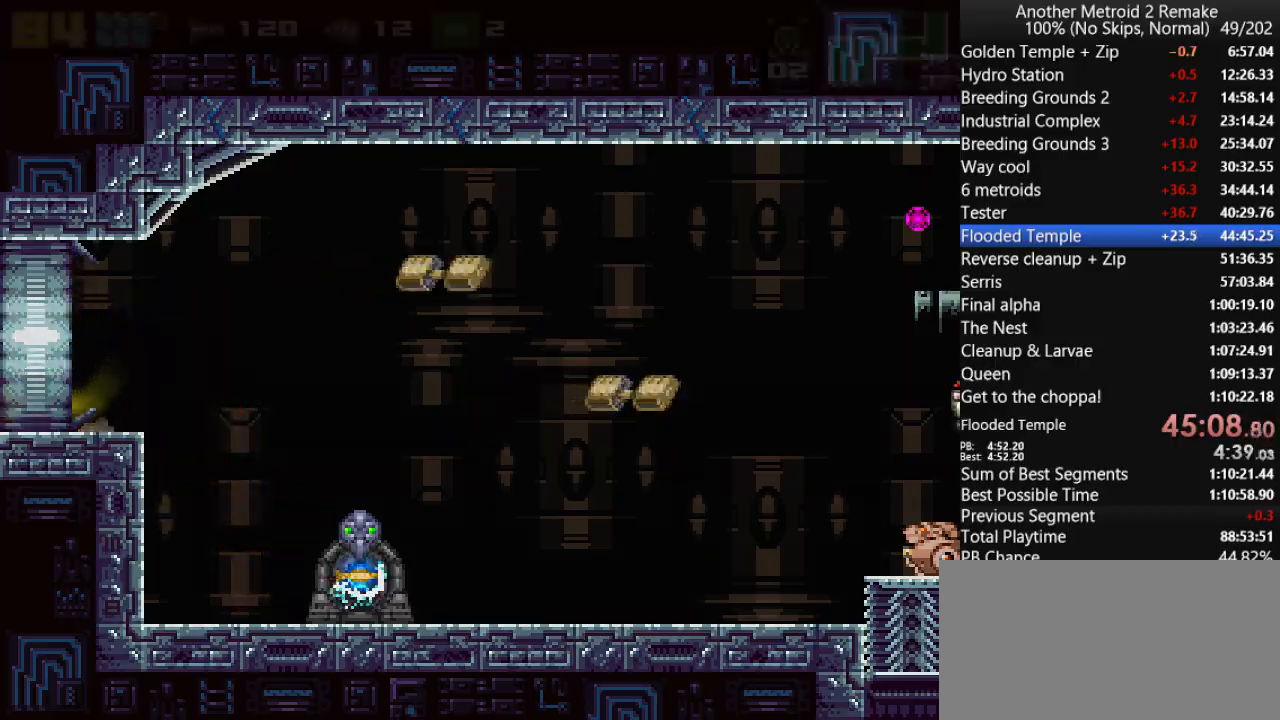
{"keys": ["fire", "left", "toggle"], "events": [[216, "toggle", "down"], [300, "fire", "down"]]}
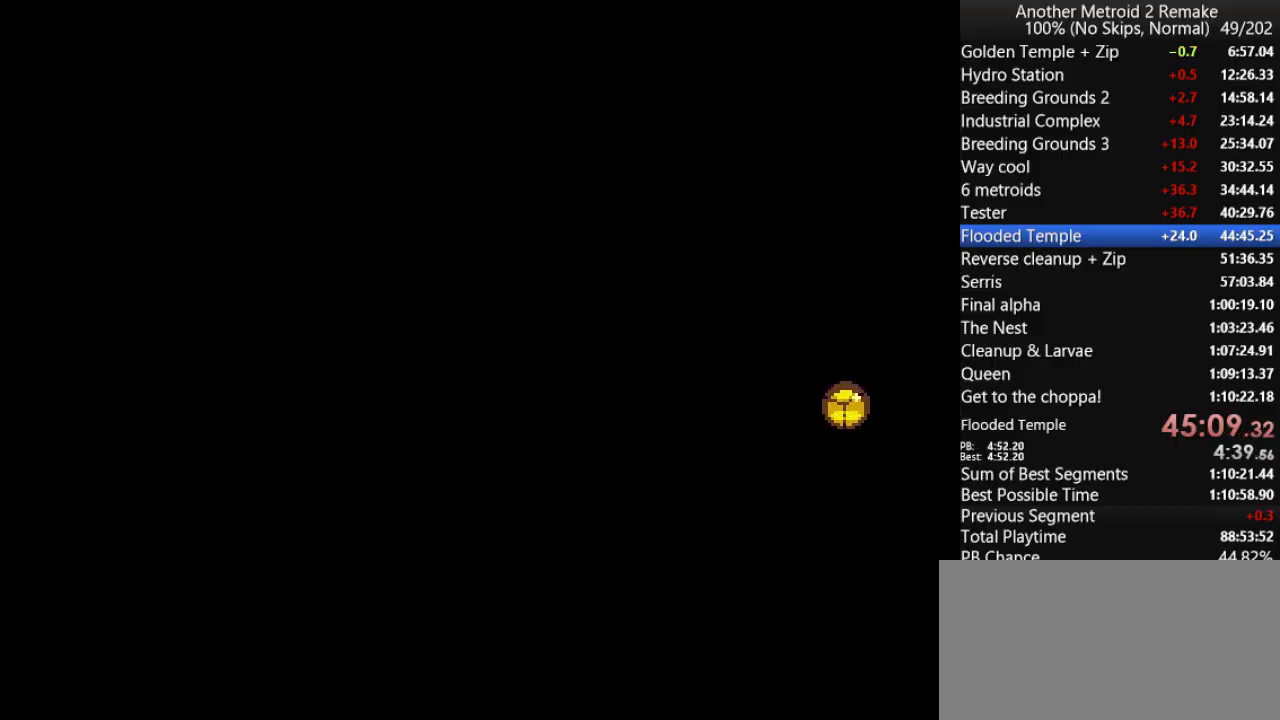
{"keys": ["left"], "events": [[300, "fire", "up"], [300, "toggle", "up"]]}
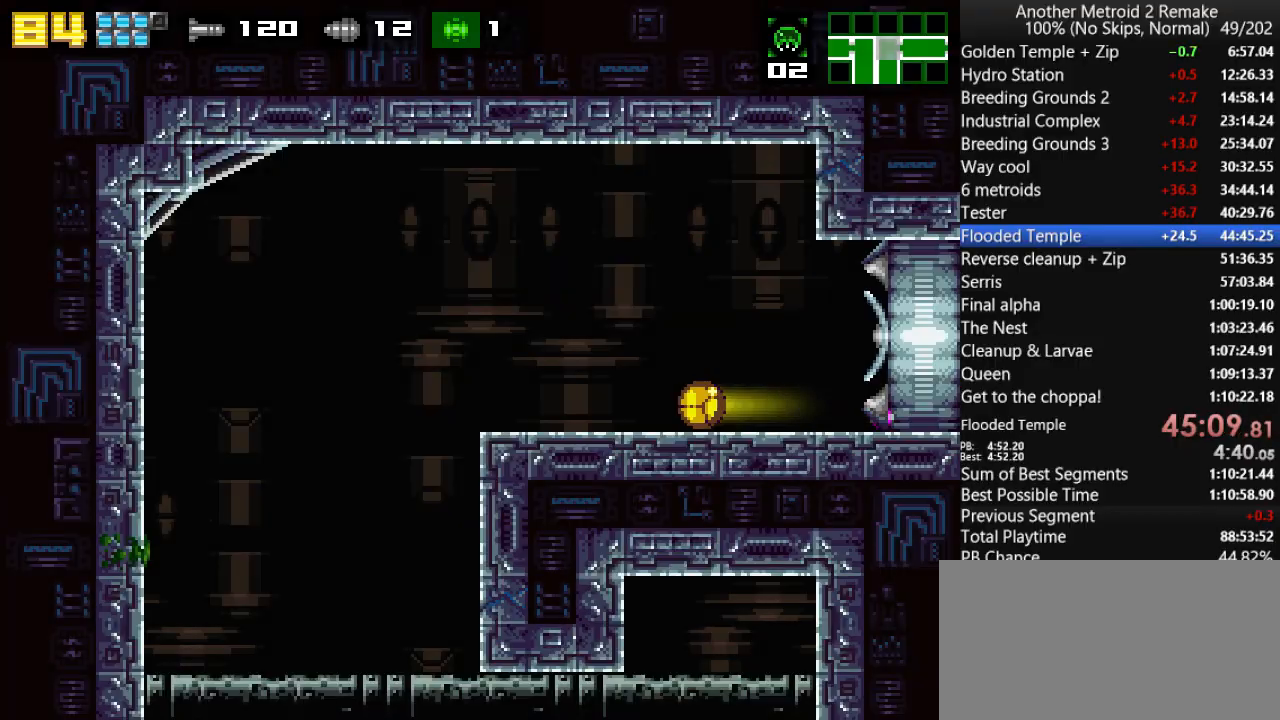
{"keys": ["right"], "events": [[450, "left", "up"], [450, "right", "down"]]}
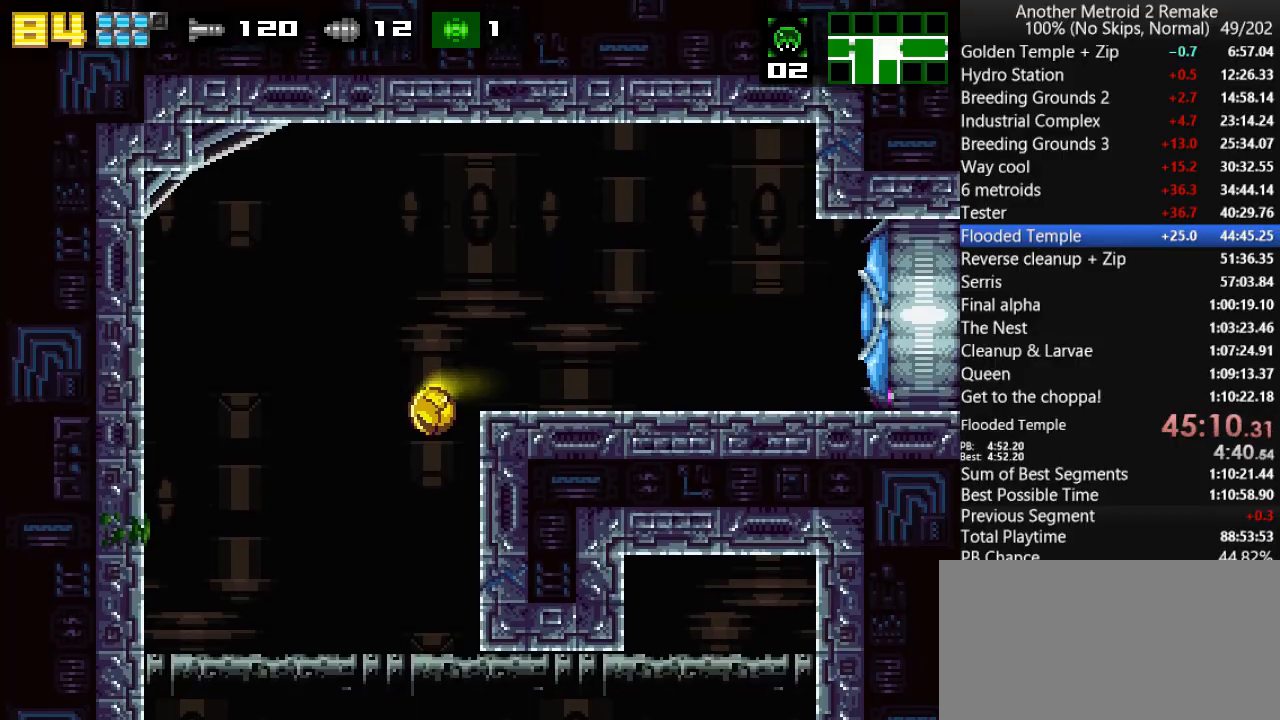
{"keys": ["down", "fire"], "events": [[250, "fire", "down"], [350, "fire", "up"], [350, "up", "down"], [383, "right", "up"], [416, "down", "down"], [416, "jump", "down"], [483, "fire", "down"], [483, "jump", "up"], [483, "up", "up"]]}
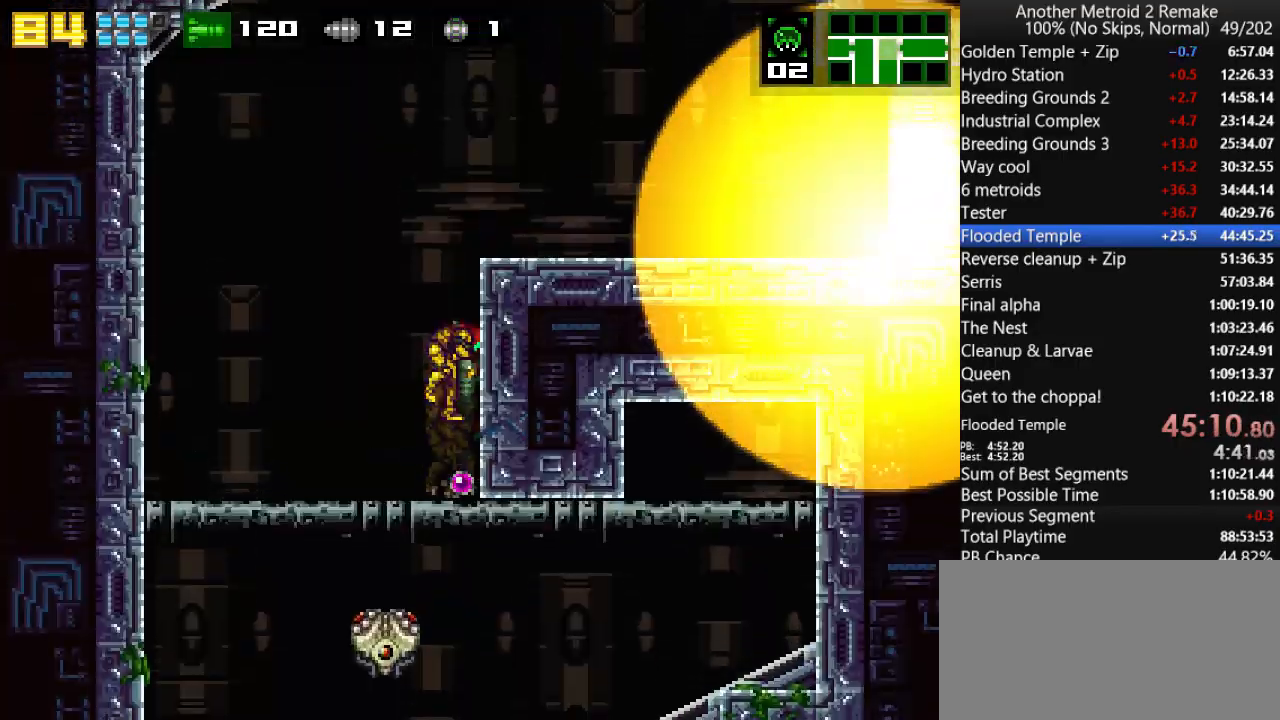
{"keys": ["left", "morph"], "events": [[50, "fire", "up"], [233, "right", "down"], [333, "left", "down"], [366, "down", "up"], [400, "right", "up"], [466, "morph", "down"]]}
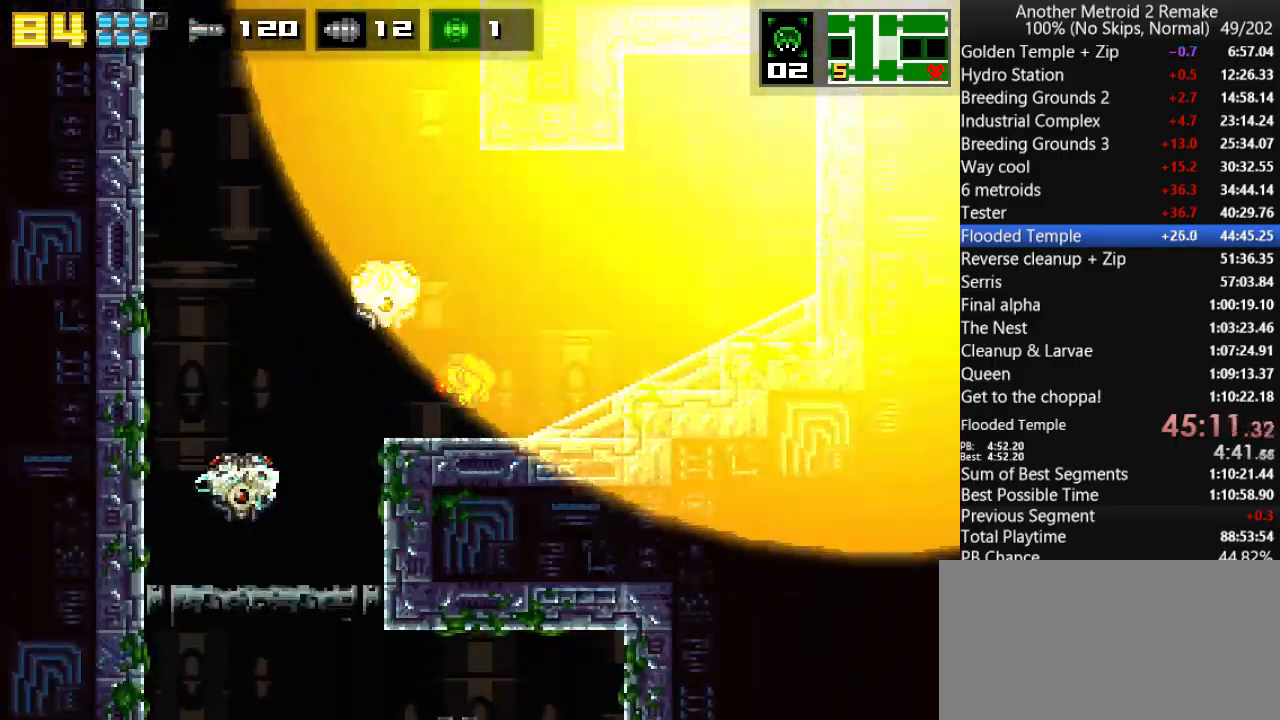
{"keys": ["right"], "events": [[66, "morph", "up"], [300, "left", "up"], [300, "right", "down"]]}
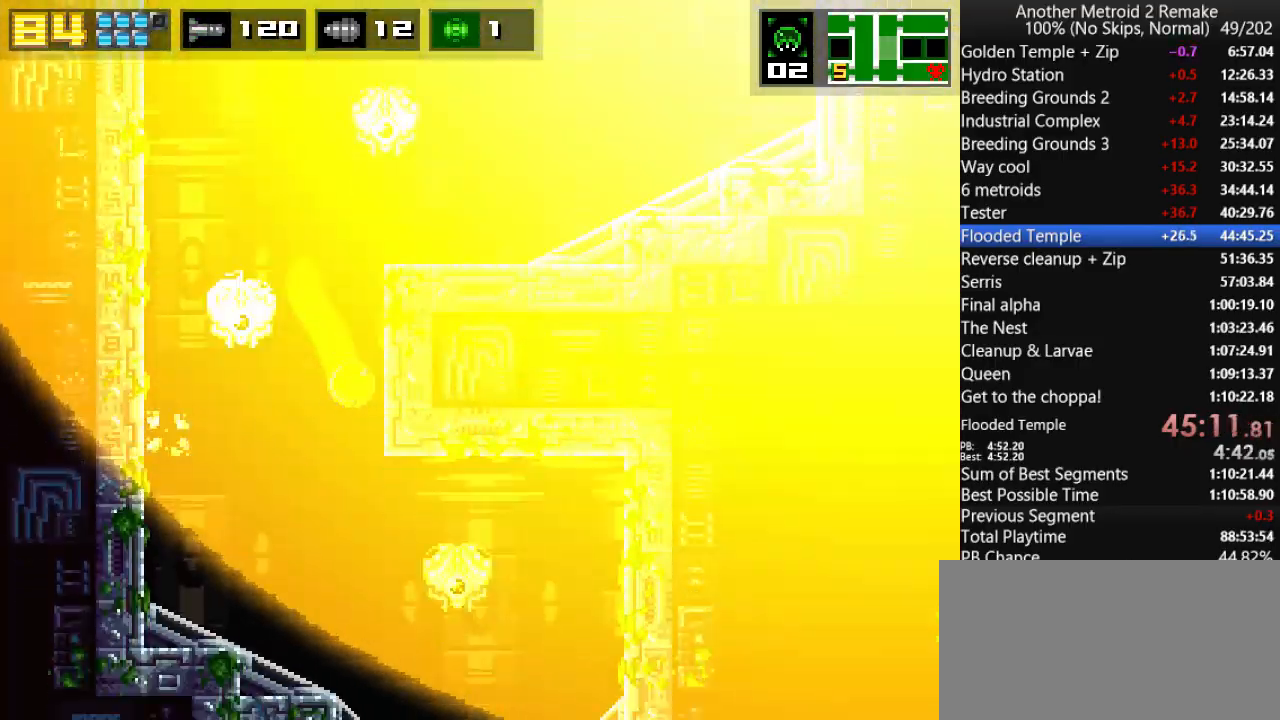
{"keys": ["left"], "events": [[383, "left", "down"], [383, "right", "up"]]}
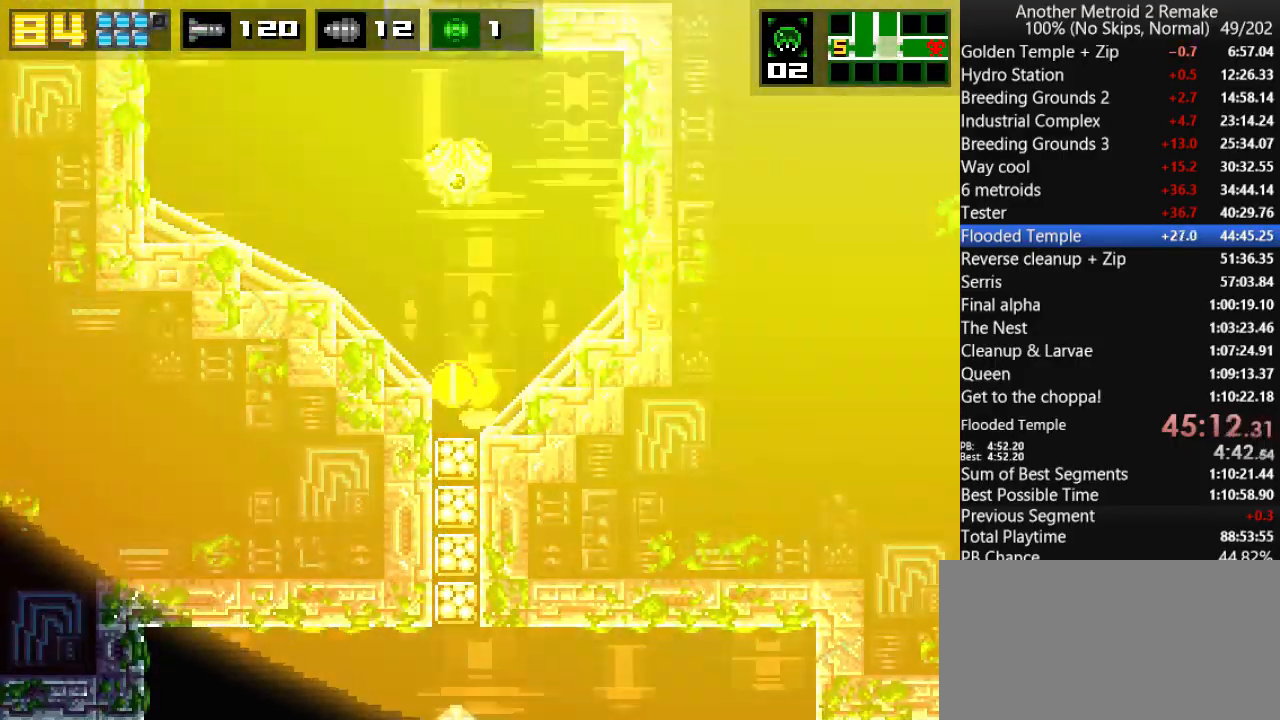
{"keys": ["right"], "events": [[216, "left", "up"], [250, "right", "down"]]}
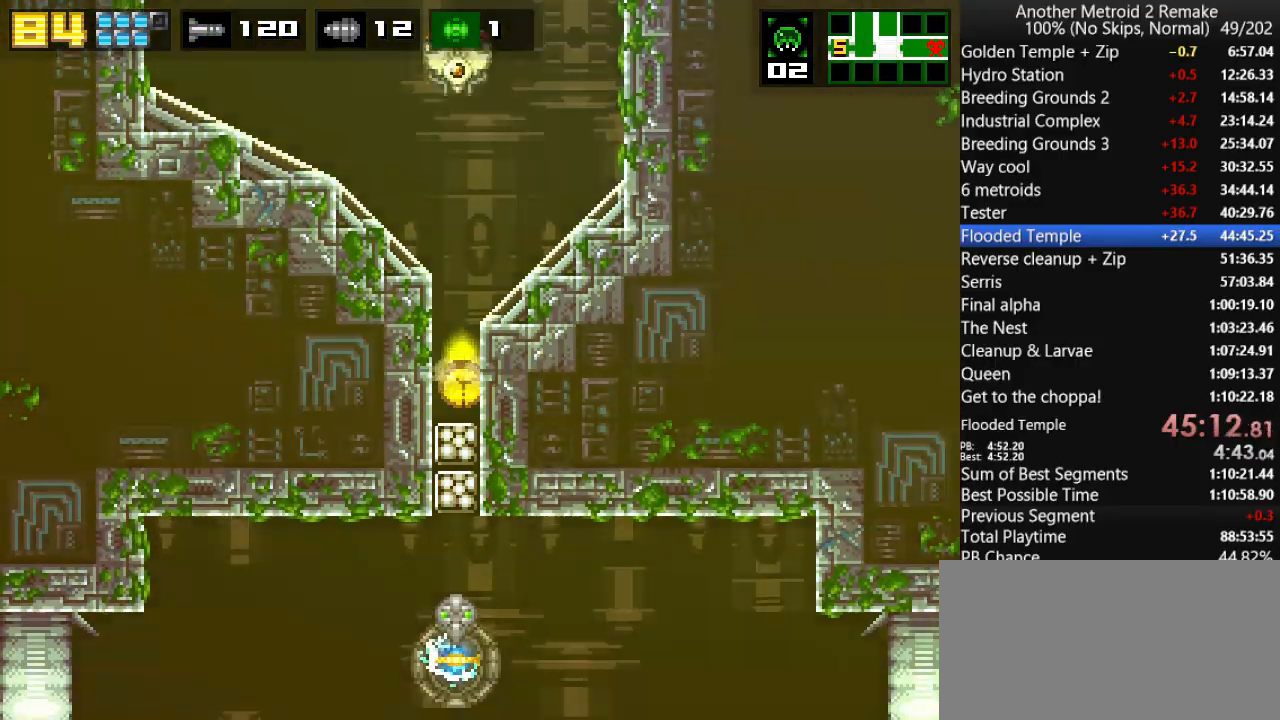
{"keys": ["right"], "events": []}
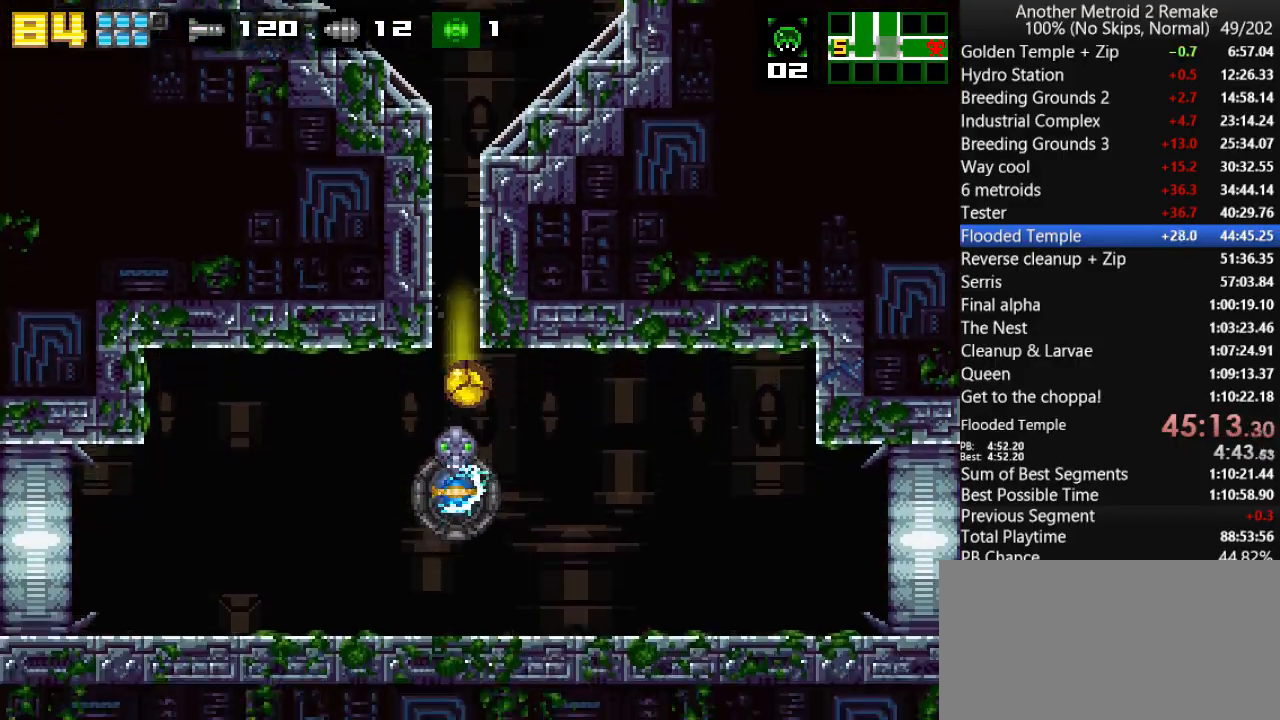
{"keys": ["right"], "events": []}
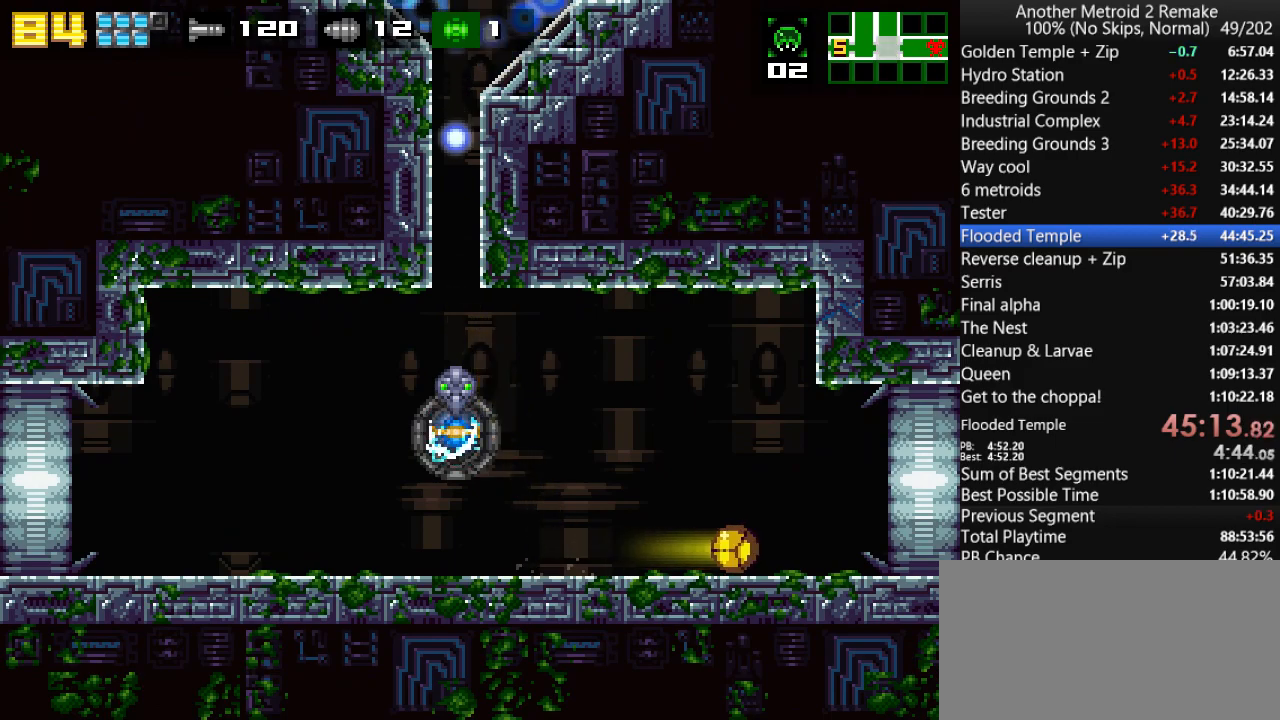
{"keys": ["right"], "events": []}
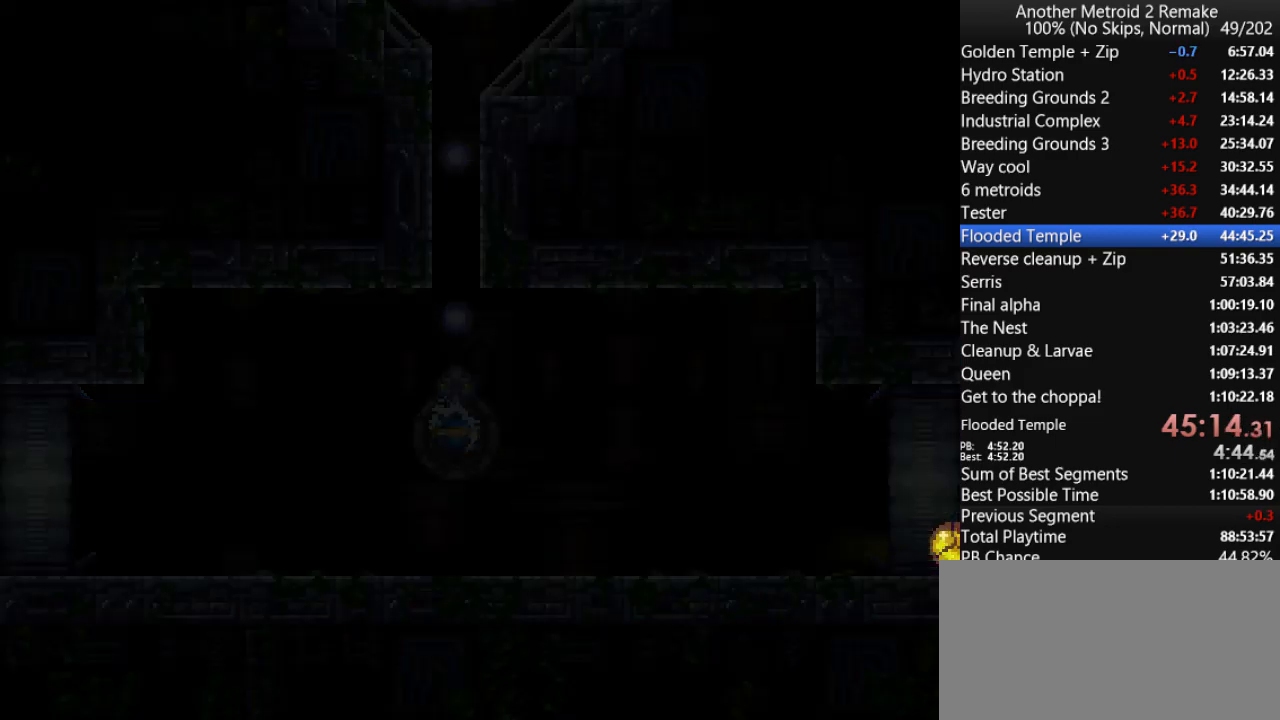
{"keys": ["right"], "events": []}
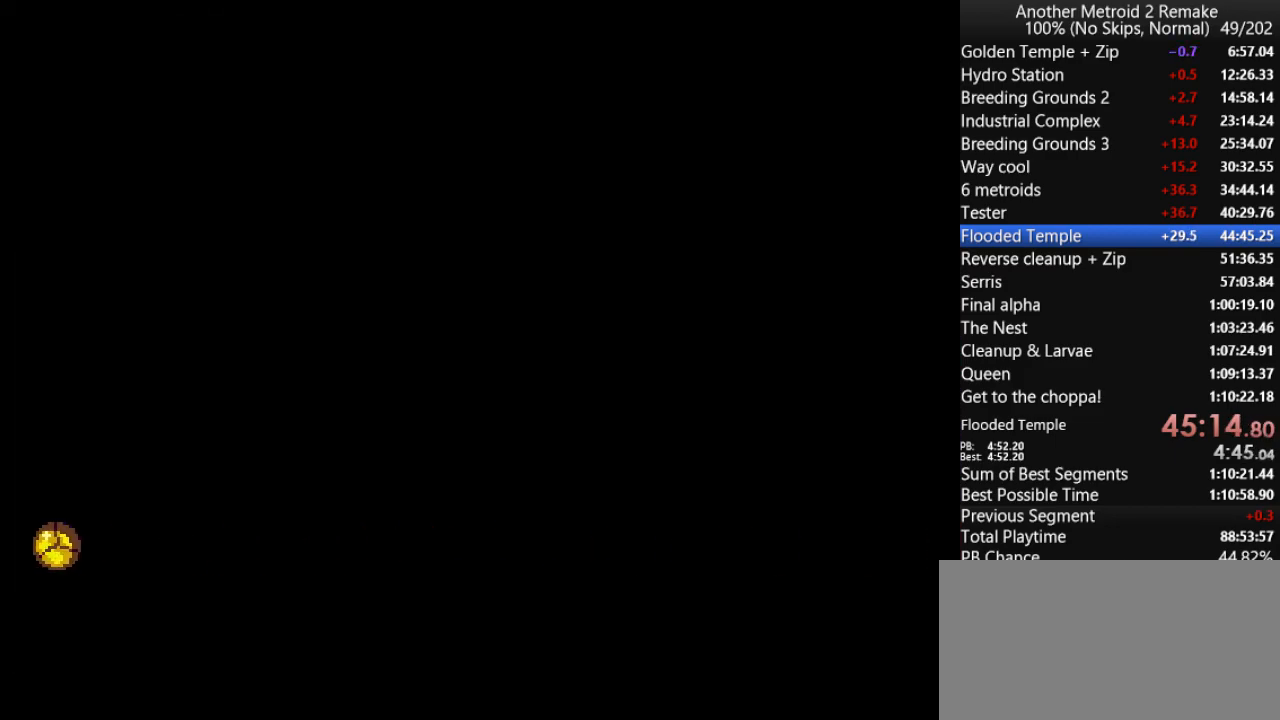
{"keys": ["jump", "right"], "events": [[250, "up", "down"], [316, "jump", "down"], [383, "up", "up"]]}
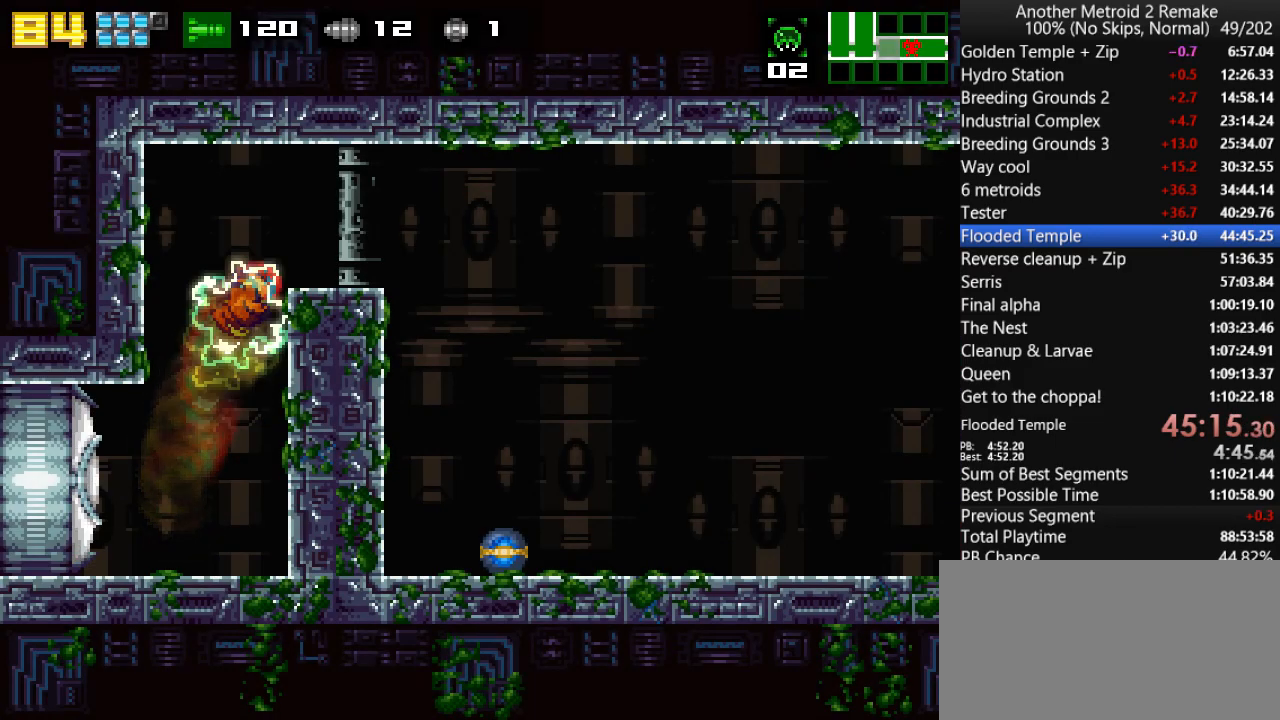
{"keys": ["right"], "events": [[83, "jump", "up"], [266, "jump", "down"], [333, "morph", "down"], [366, "fire", "down"], [400, "jump", "up"], [433, "fire", "up"], [433, "morph", "up"]]}
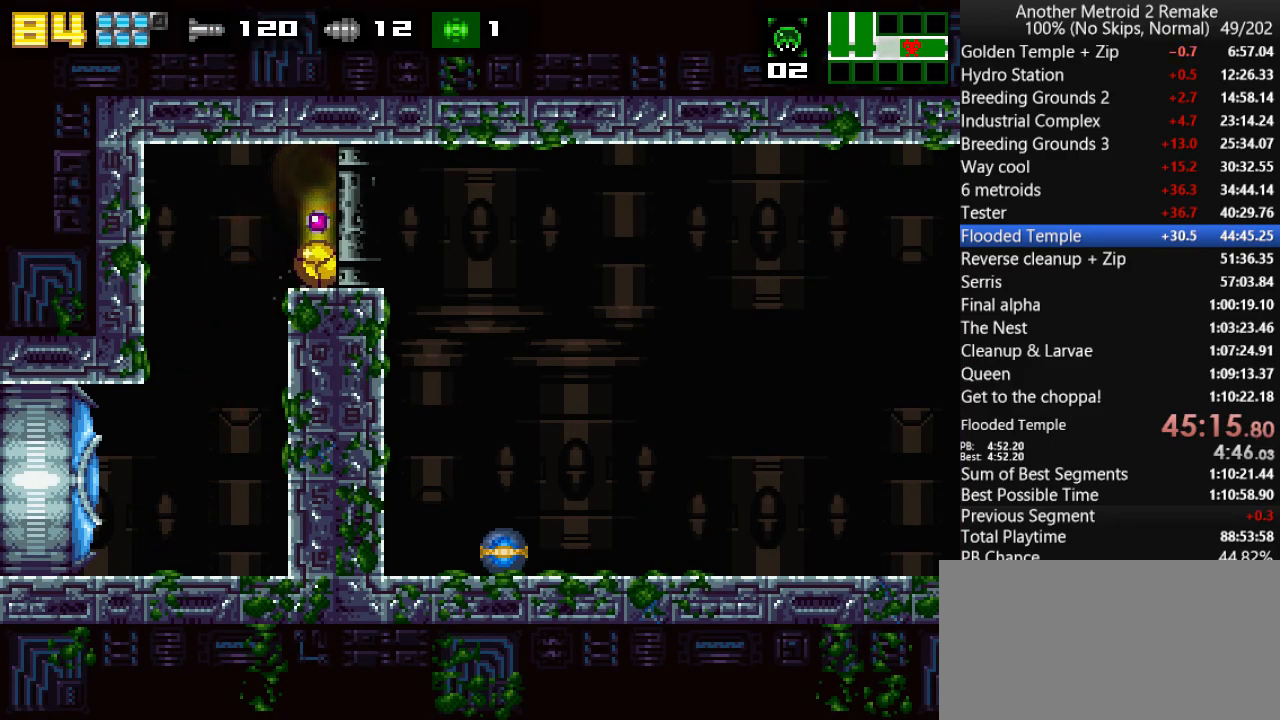
{"keys": ["right"], "events": [[133, "up", "down"], [233, "jump", "down"], [233, "up", "up"], [300, "jump", "up"], [300, "left", "down"], [333, "right", "up"], [400, "jump", "down"], [433, "jump", "up"], [433, "right", "down"], [466, "left", "up"]]}